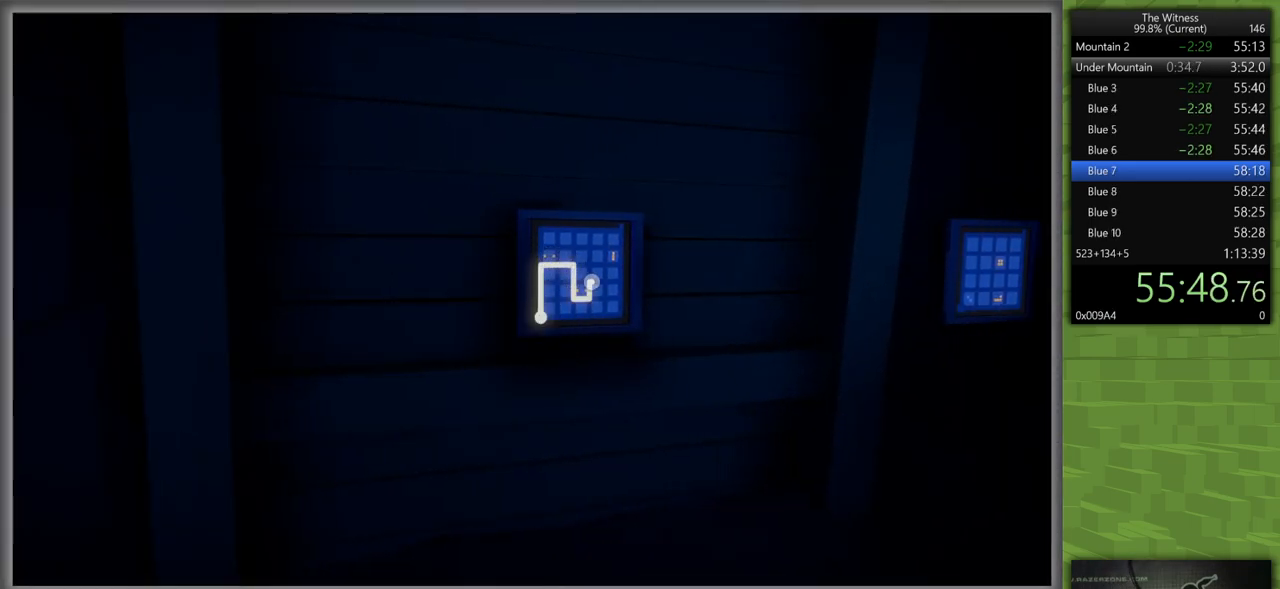
Gameplay with keyboard and mouse; each line is a JSON object with the keys and mouse buttons held at the frame after it. "events" lists presses ("down") and releases ("up") of "a", "d", "h", "i", "j", "k", "s", "shift", "space", "u", "w", "mouse_left" and "mouse_right" between this image and that frame as [ms after this image, input, new state], when the widget could be followed in between. "mouse_left", "mouse_right" = the "left", "right" buttons of the "mouse" list. No other keys are recorded. Mouse movement is not recorded.
{"keys": [], "mouse": [], "events": []}
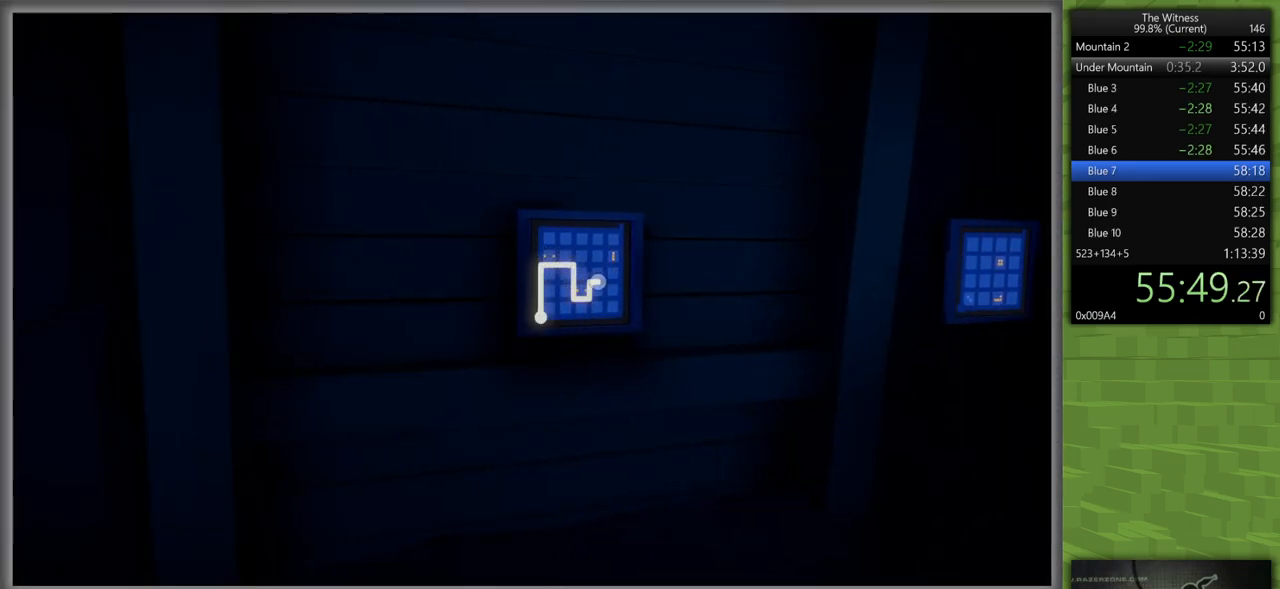
{"keys": [], "mouse": [], "events": []}
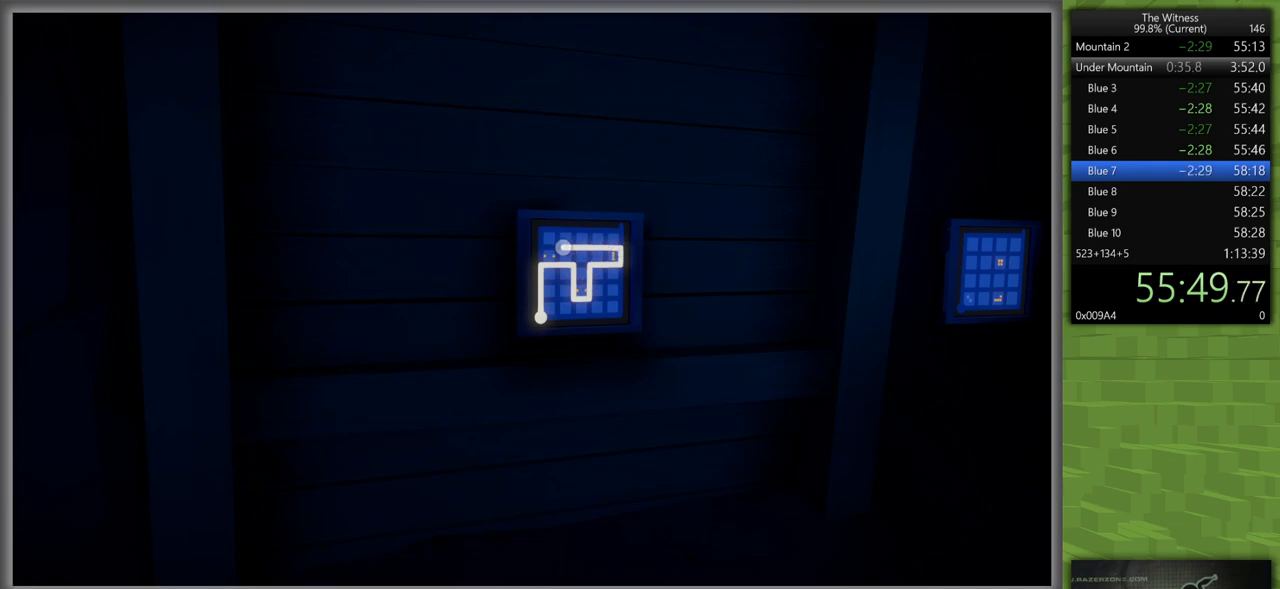
{"keys": ["d", "shift", "w"], "mouse": [], "events": [[133, "mouse_left", "down"], [133, "mouse_right", "down"], [183, "d", "down"], [183, "shift", "down"], [183, "w", "down"], [267, "mouse_right", "up"], [317, "mouse_left", "up"]]}
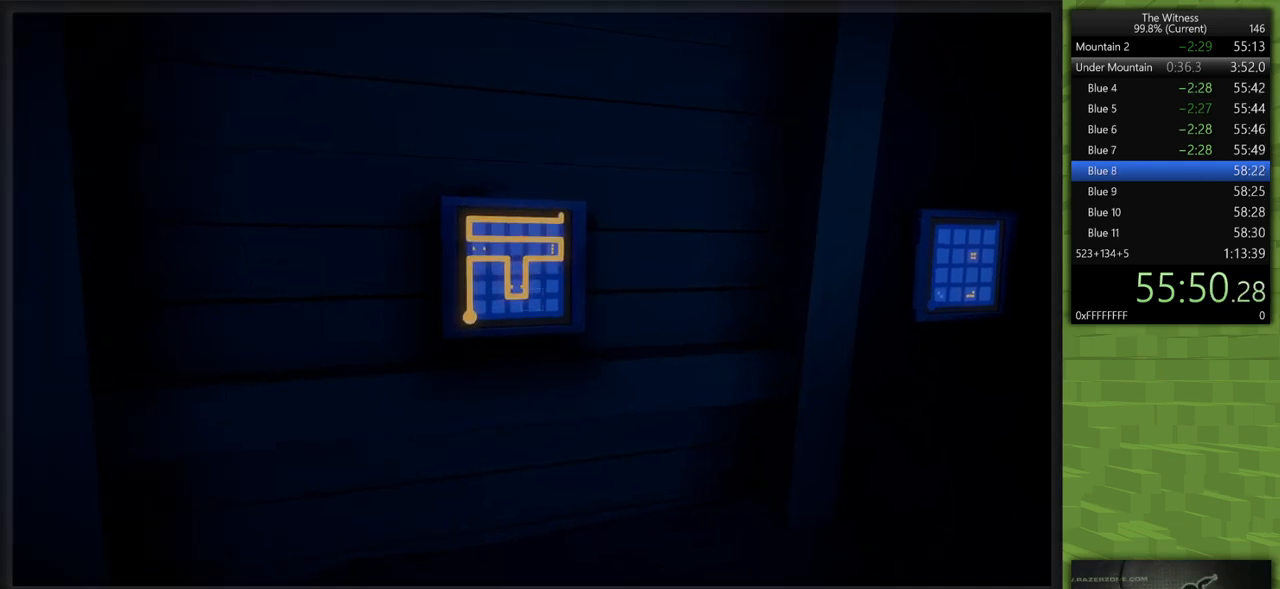
{"keys": [], "mouse": [], "events": [[233, "mouse_left", "down"], [333, "d", "up"], [333, "shift", "up"], [333, "w", "up"], [383, "mouse_left", "up"]]}
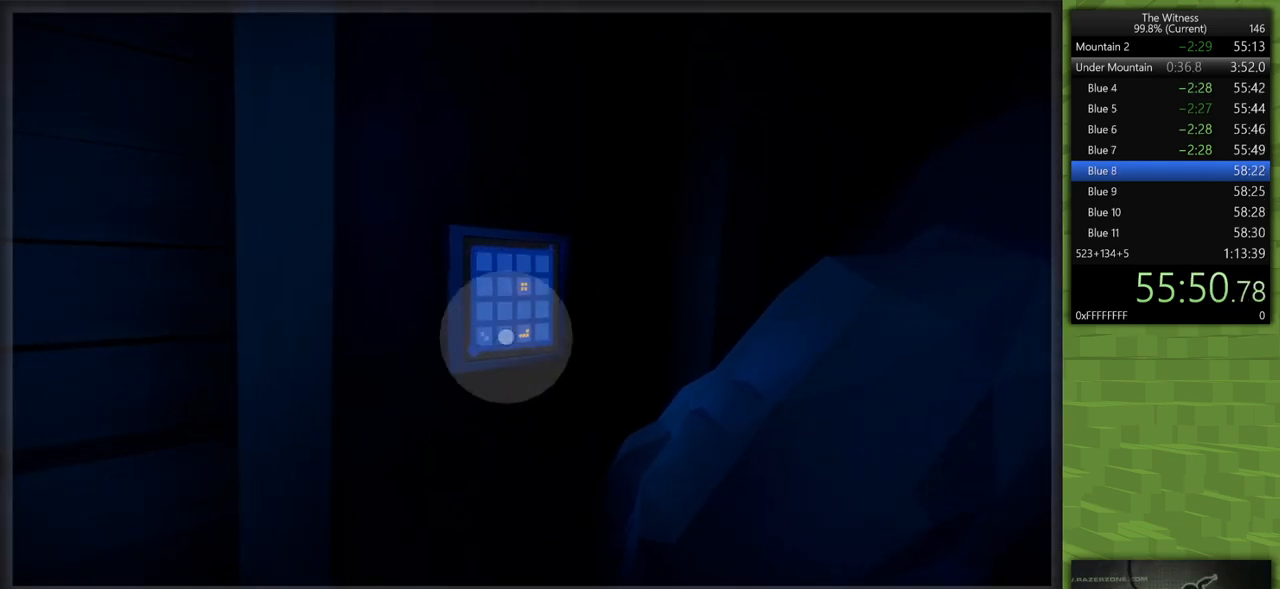
{"keys": [], "mouse": [], "events": [[117, "mouse_left", "down"], [217, "mouse_left", "up"]]}
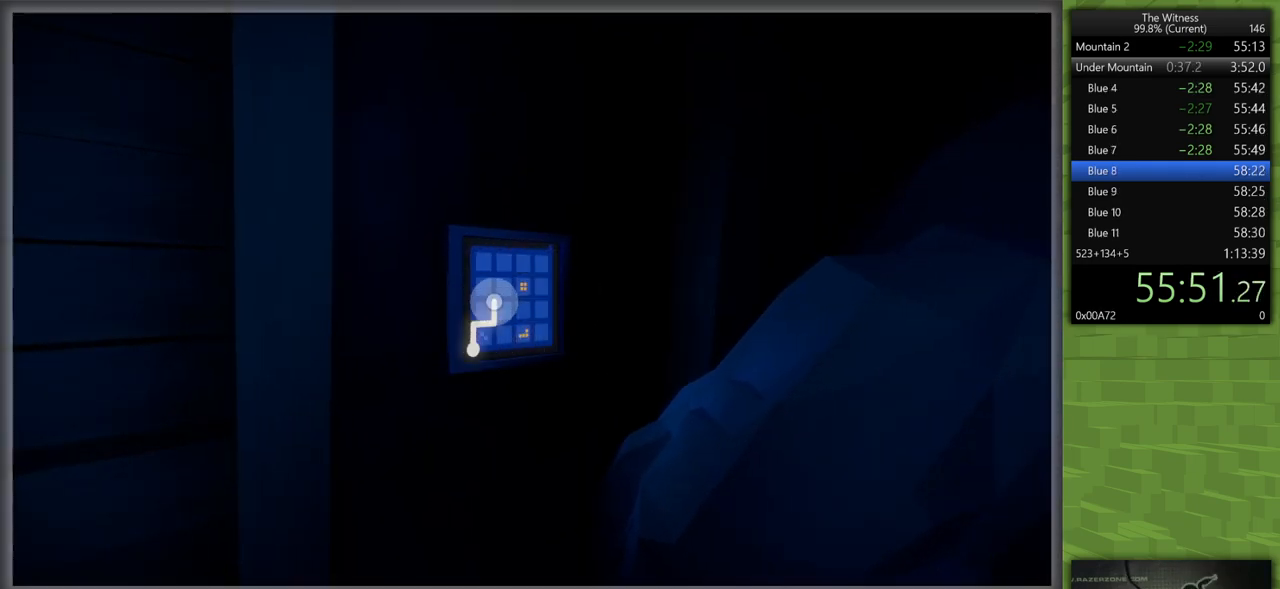
{"keys": [], "mouse": [], "events": []}
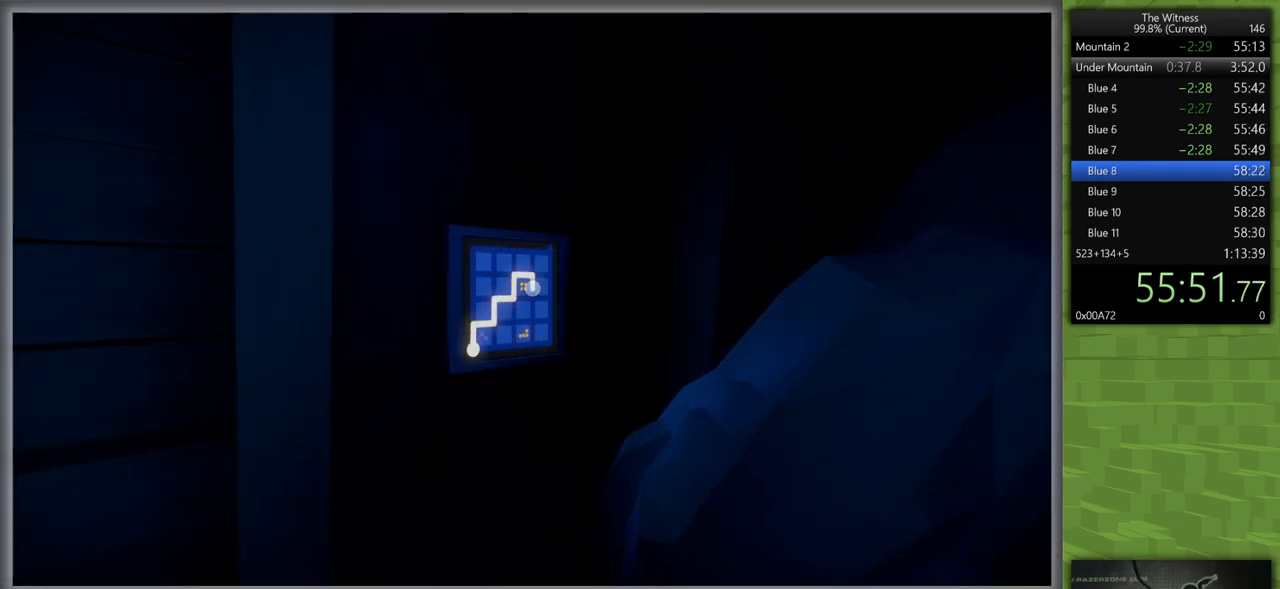
{"keys": ["s", "shift"], "mouse": [], "events": [[233, "mouse_left", "down"], [233, "shift", "down"], [283, "a", "down"], [283, "mouse_right", "down"], [283, "s", "down"], [383, "mouse_left", "up"], [383, "mouse_right", "up"], [483, "a", "up"]]}
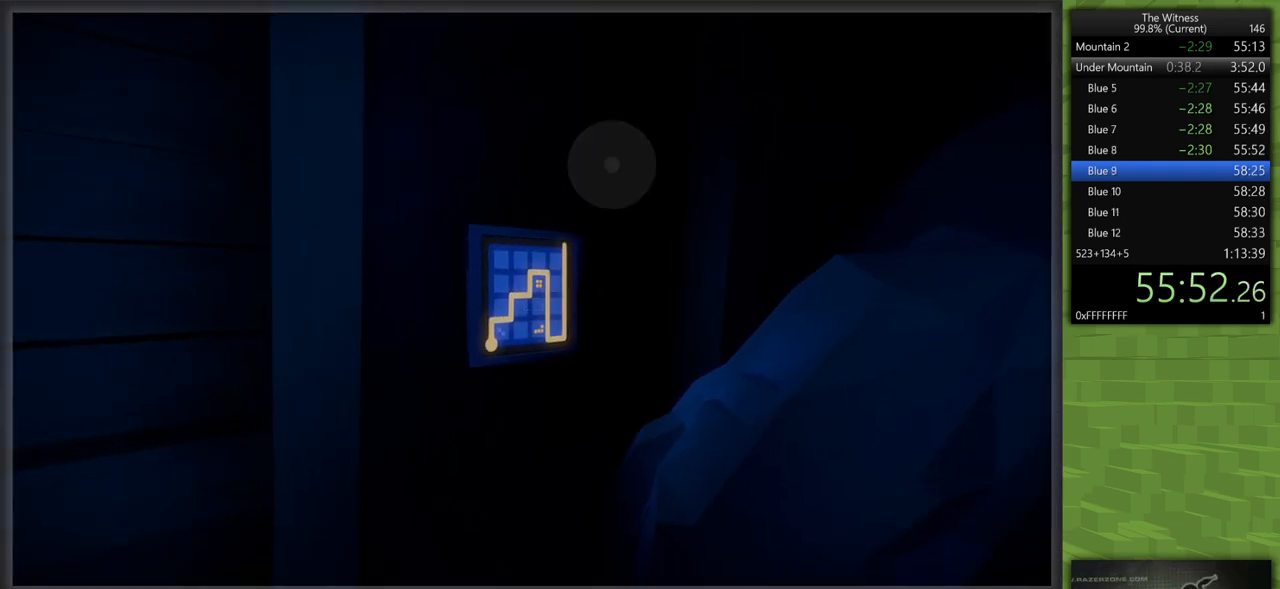
{"keys": [], "mouse": [], "events": [[167, "d", "down"], [350, "mouse_left", "down"], [450, "d", "up"], [450, "s", "up"], [450, "shift", "up"], [483, "mouse_left", "up"]]}
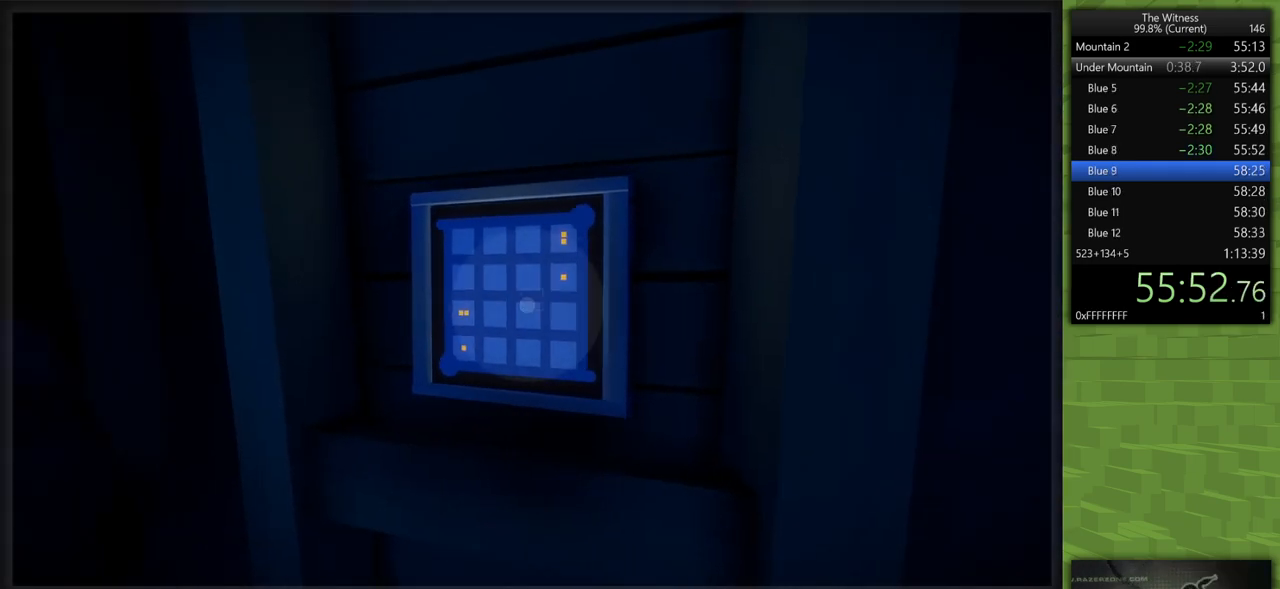
{"keys": [], "mouse": [], "events": [[367, "mouse_left", "down"], [500, "mouse_left", "up"]]}
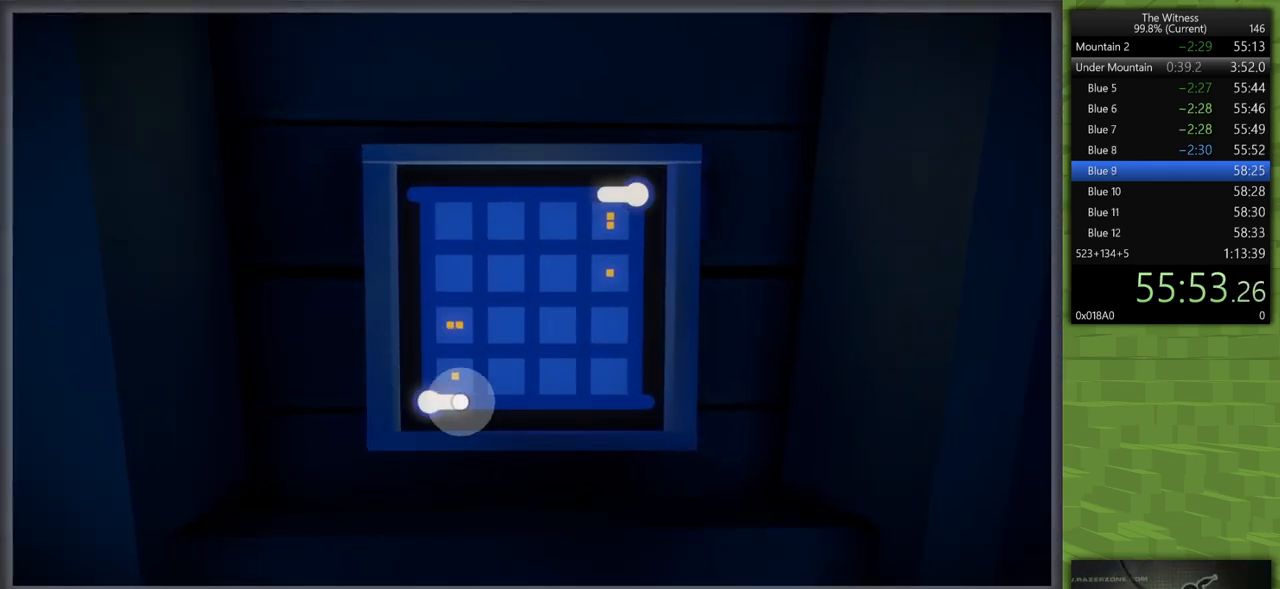
{"keys": [], "mouse": [], "events": []}
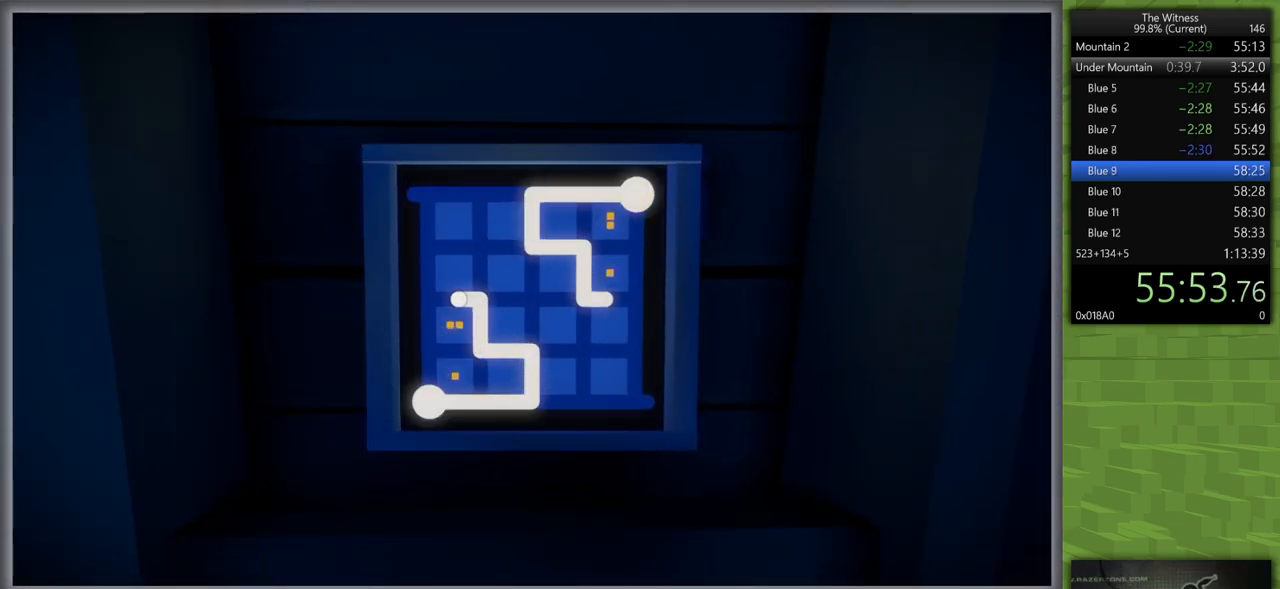
{"keys": ["d", "shift"], "mouse": [], "events": [[167, "mouse_left", "down"], [217, "d", "down"], [217, "mouse_right", "down"], [217, "shift", "down"], [300, "mouse_left", "up"], [300, "mouse_right", "up"]]}
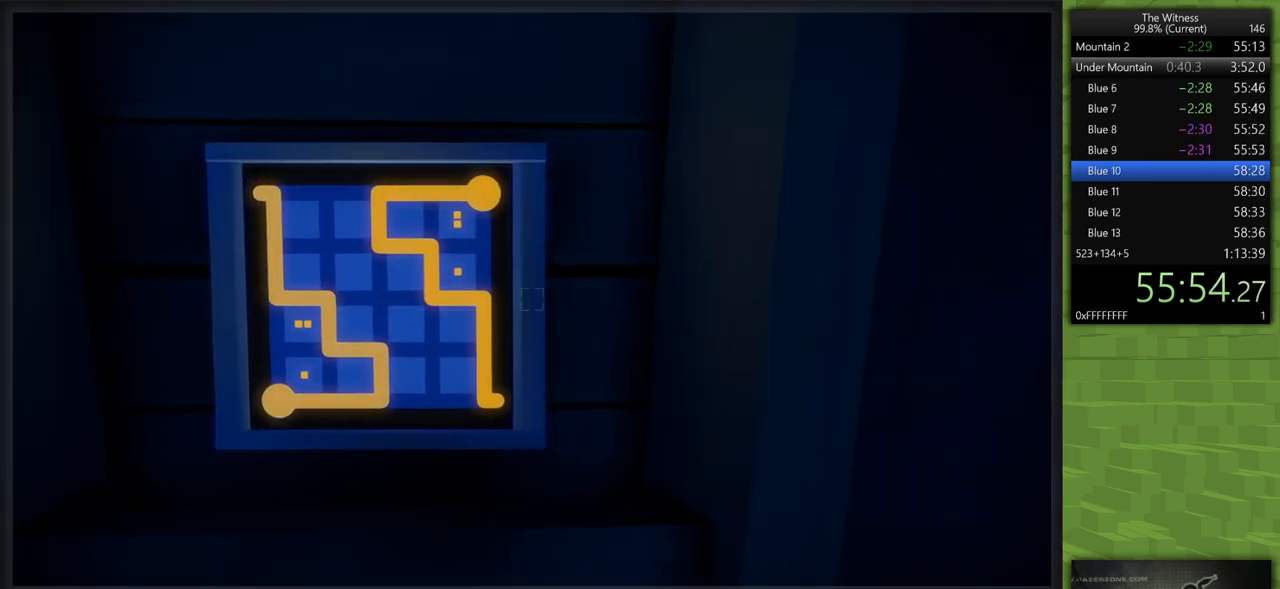
{"keys": [], "mouse": [], "events": [[417, "d", "up"], [417, "mouse_left", "down"], [467, "shift", "up"], [500, "mouse_left", "up"]]}
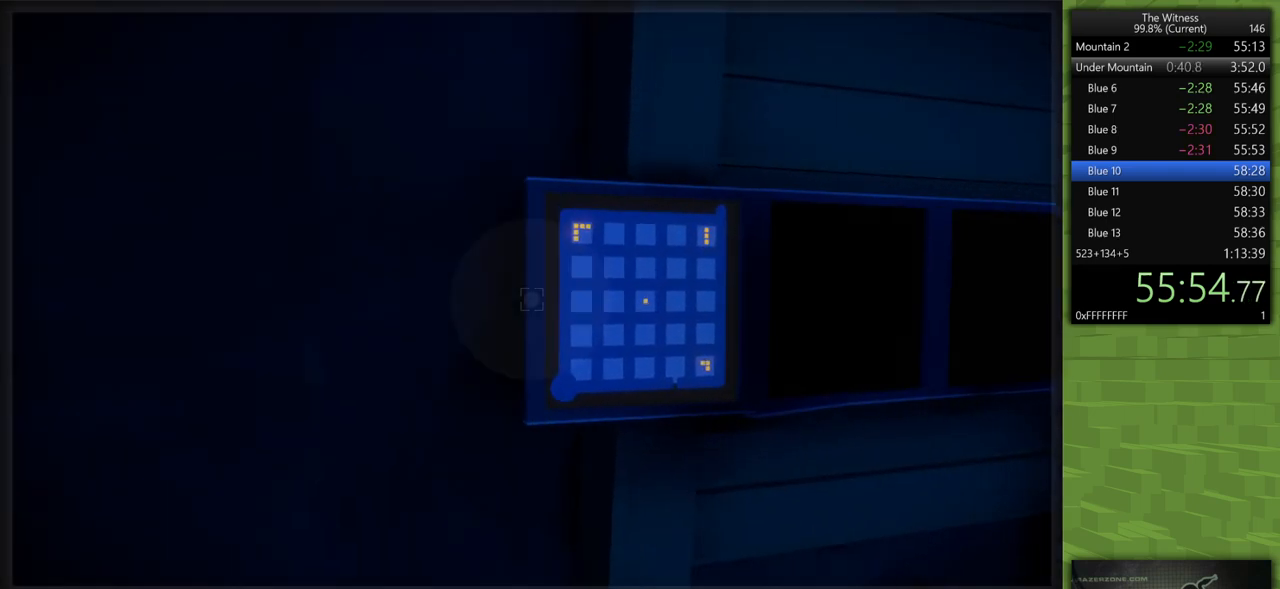
{"keys": [], "mouse": ["left"], "events": [[483, "mouse_left", "down"]]}
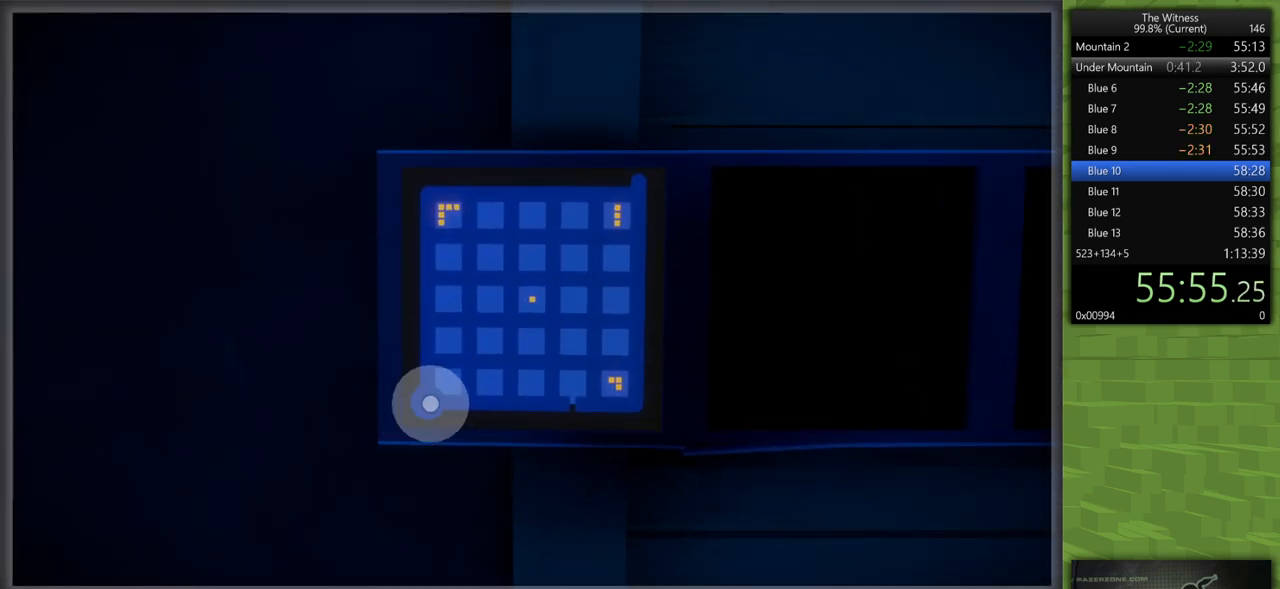
{"keys": [], "mouse": [], "events": [[67, "mouse_left", "up"]]}
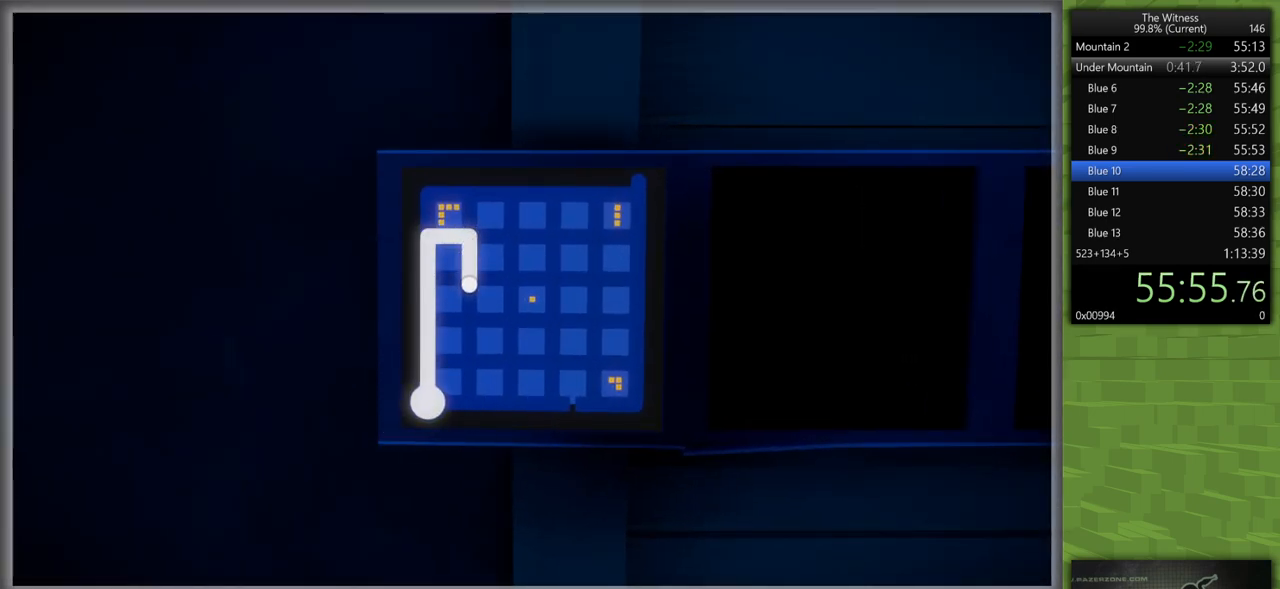
{"keys": [], "mouse": [], "events": []}
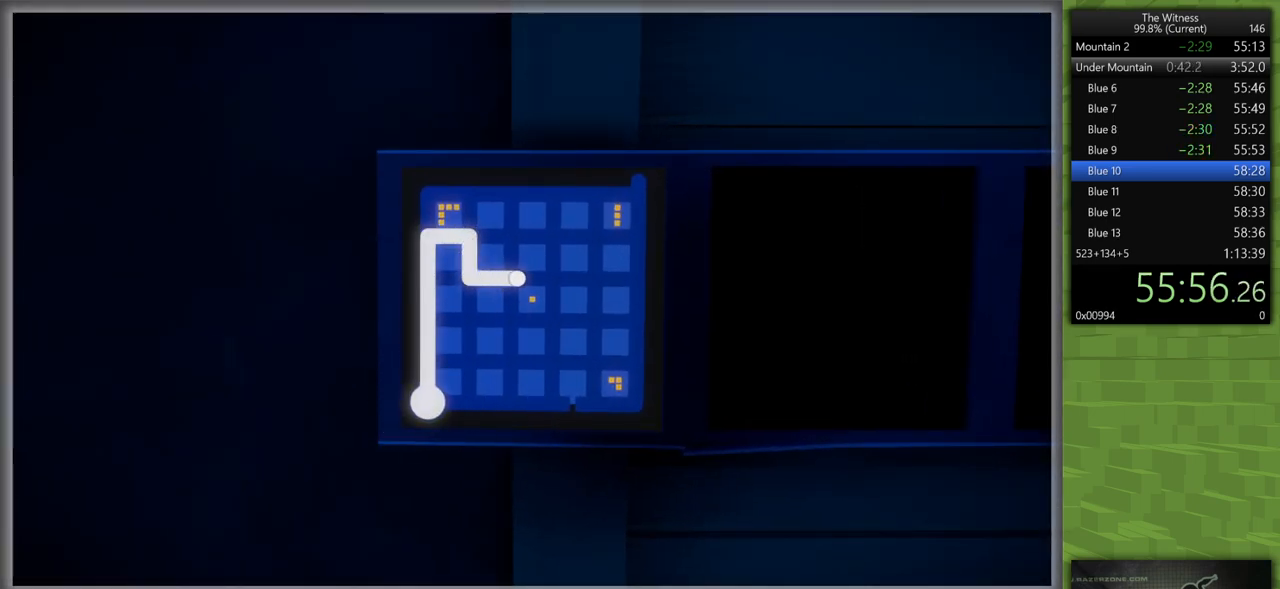
{"keys": [], "mouse": [], "events": []}
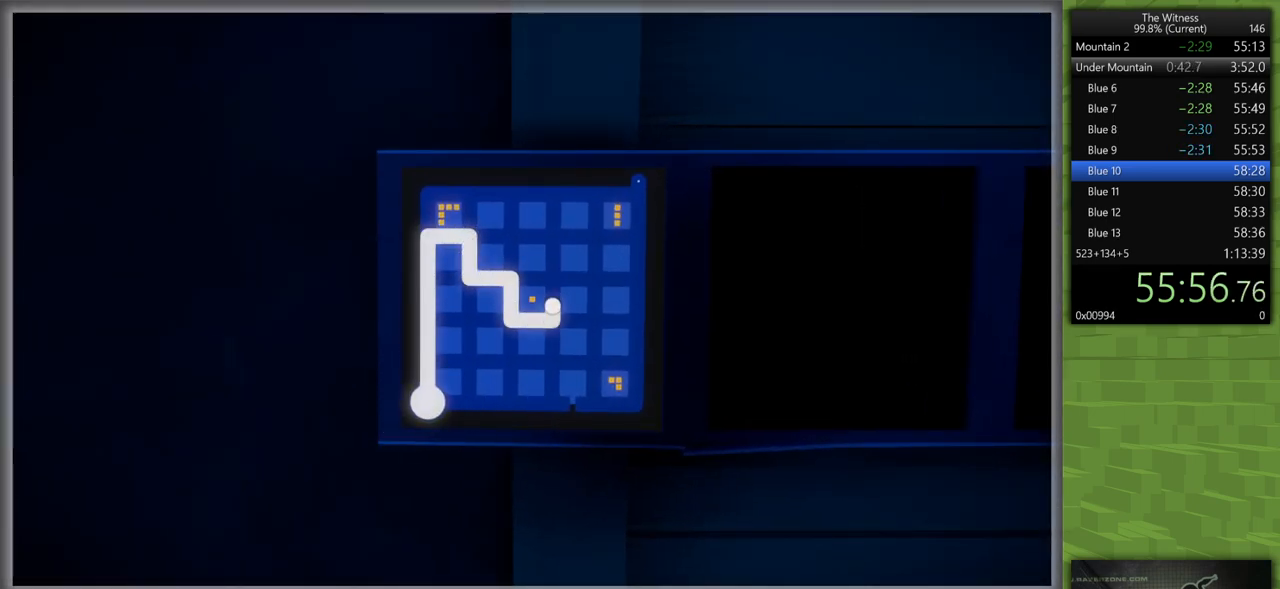
{"keys": [], "mouse": [], "events": []}
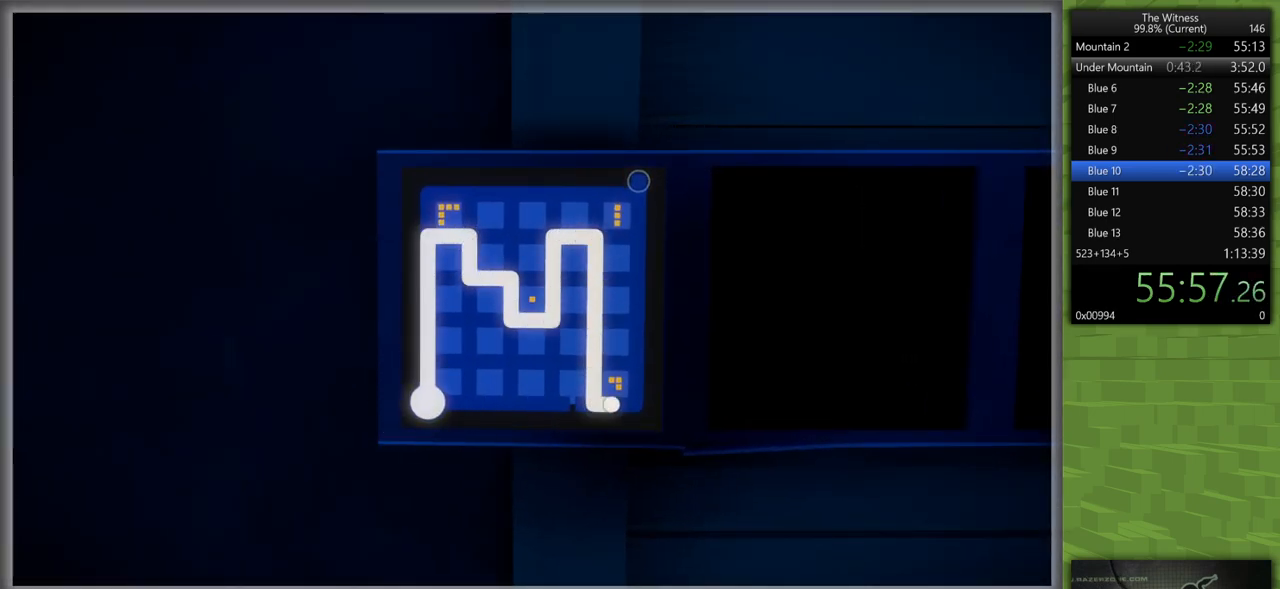
{"keys": [], "mouse": [], "events": [[133, "mouse_left", "down"], [233, "d", "down"], [267, "mouse_left", "up"], [317, "d", "up"]]}
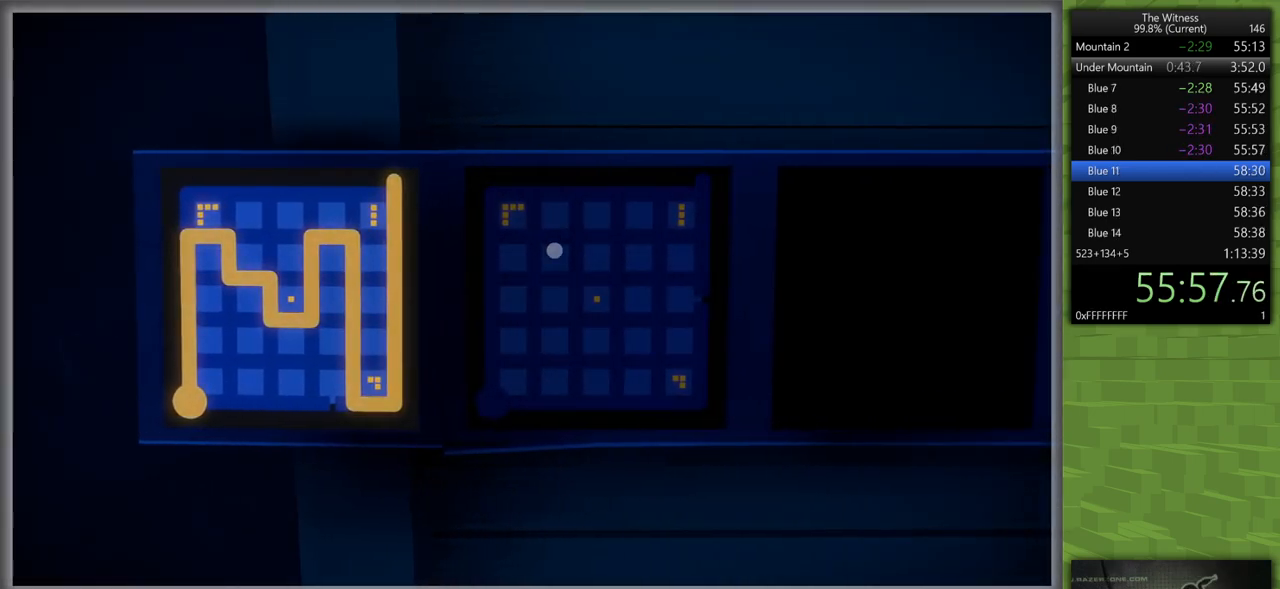
{"keys": [], "mouse": [], "events": [[283, "mouse_left", "down"], [383, "mouse_left", "up"]]}
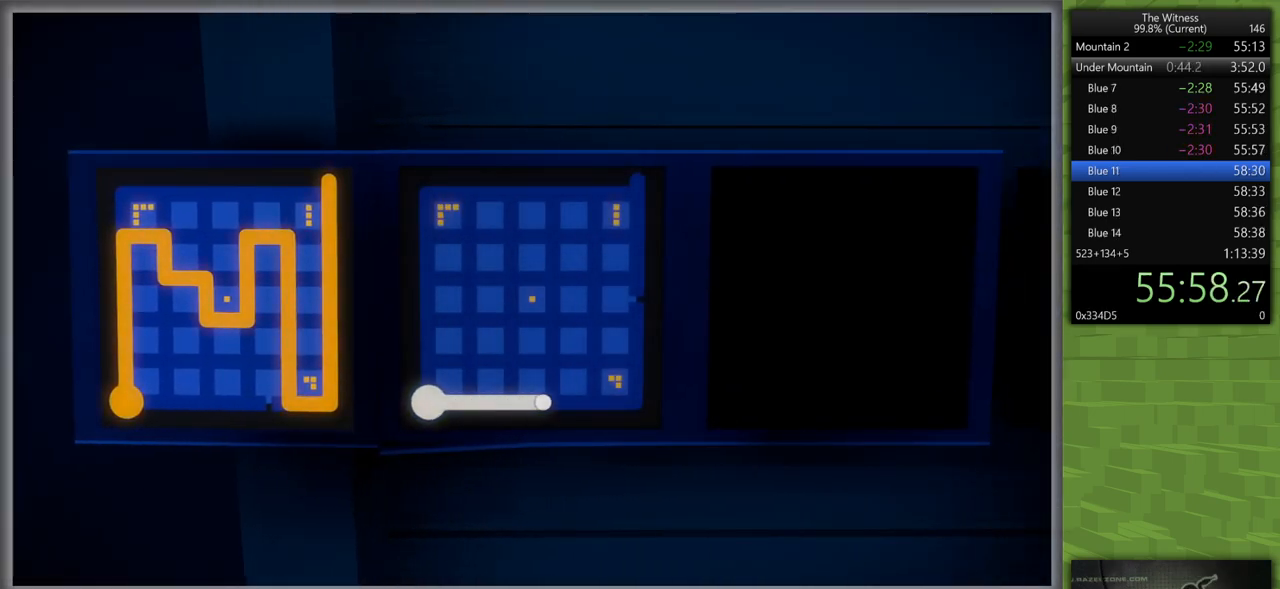
{"keys": [], "mouse": [], "events": []}
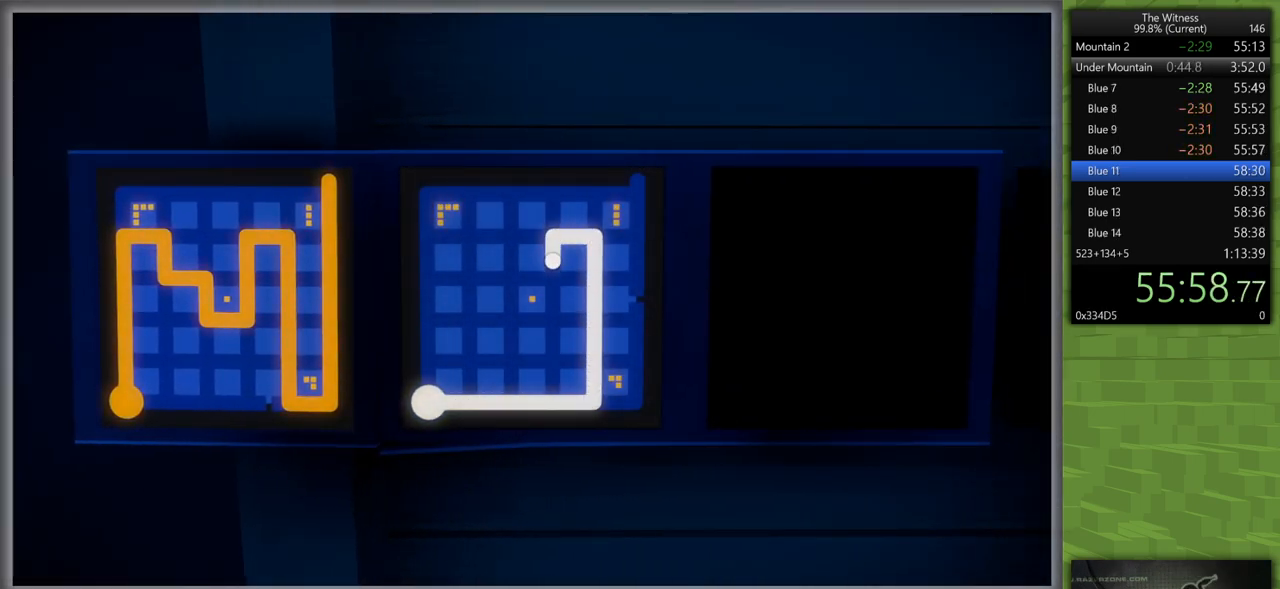
{"keys": [], "mouse": [], "events": []}
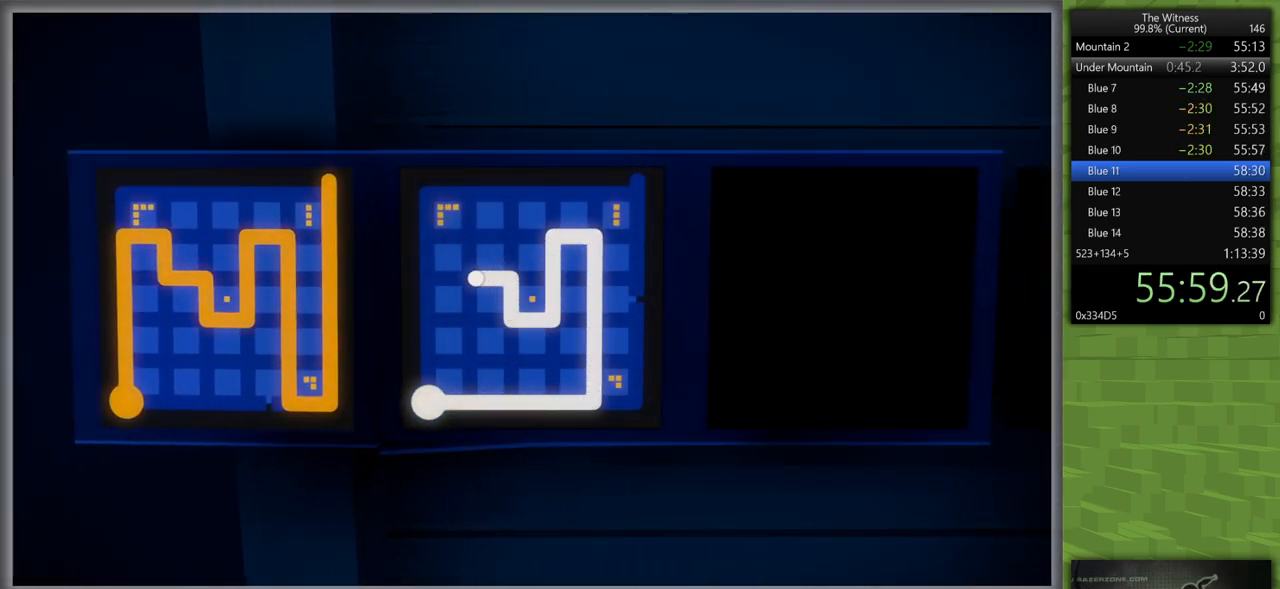
{"keys": ["d"], "mouse": ["left"], "events": [[383, "mouse_left", "down"], [483, "d", "down"]]}
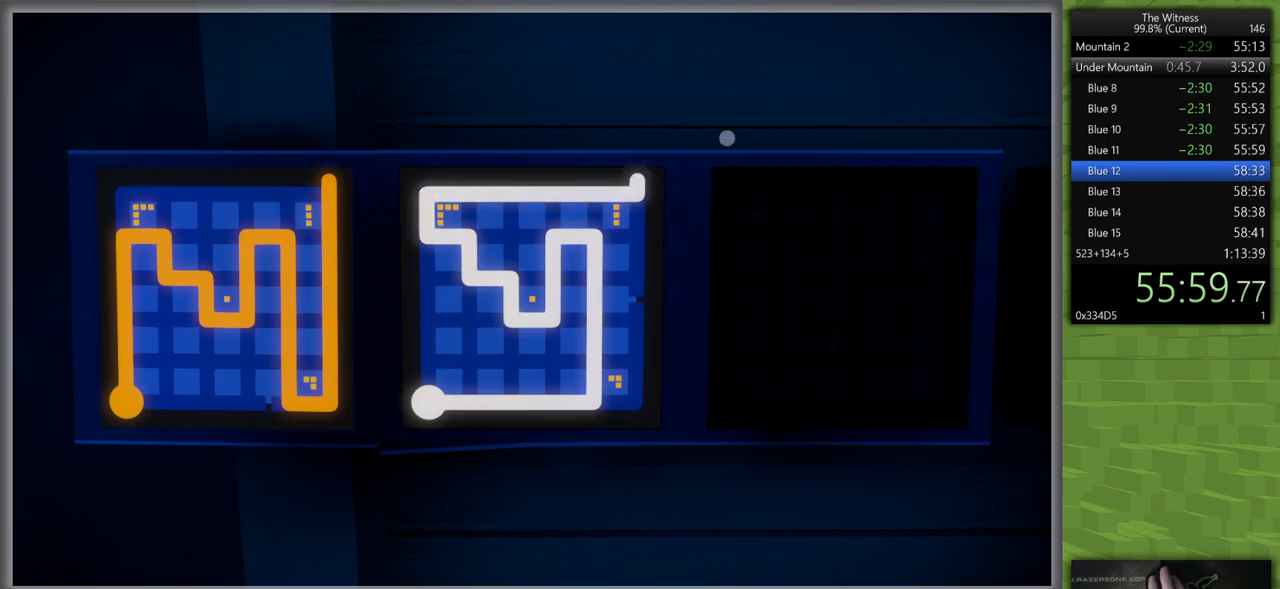
{"keys": [], "mouse": [], "events": [[17, "mouse_left", "up"], [167, "d", "up"]]}
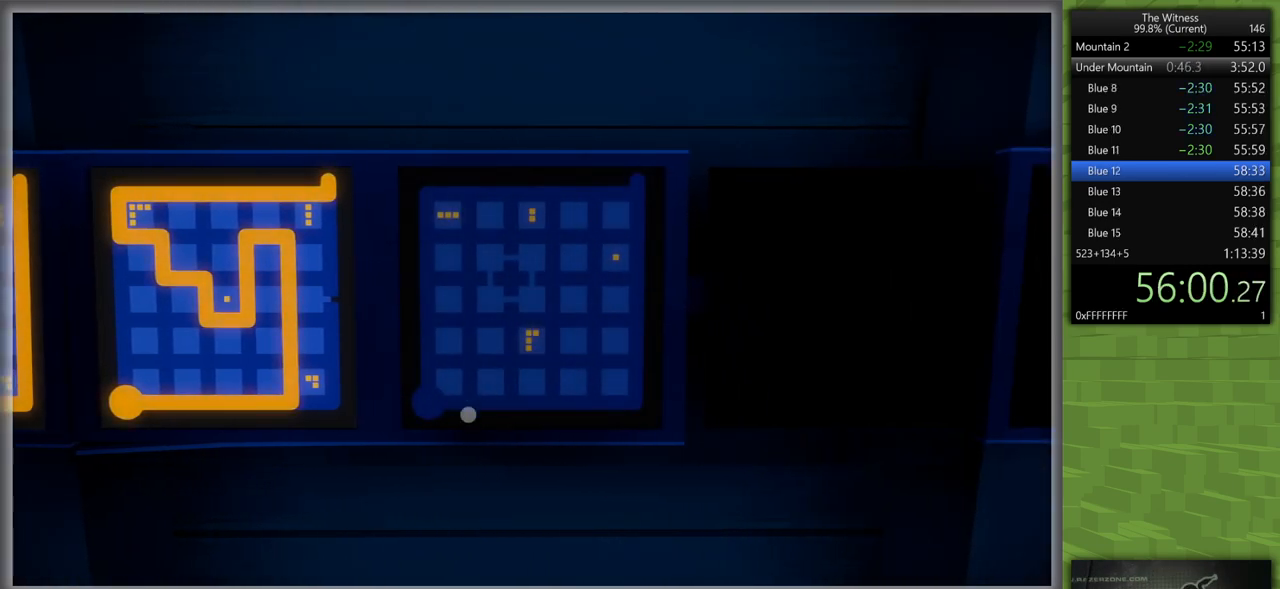
{"keys": [], "mouse": [], "events": [[33, "mouse_left", "down"], [133, "mouse_left", "up"]]}
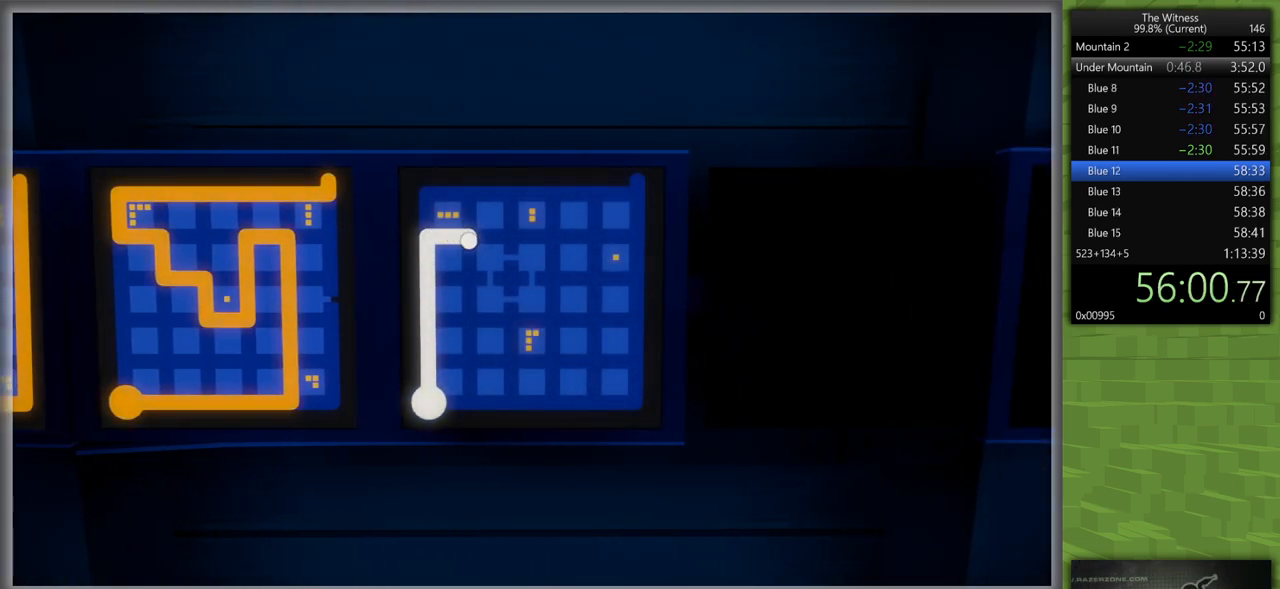
{"keys": [], "mouse": [], "events": [[433, "mouse_left", "down"], [483, "mouse_left", "up"]]}
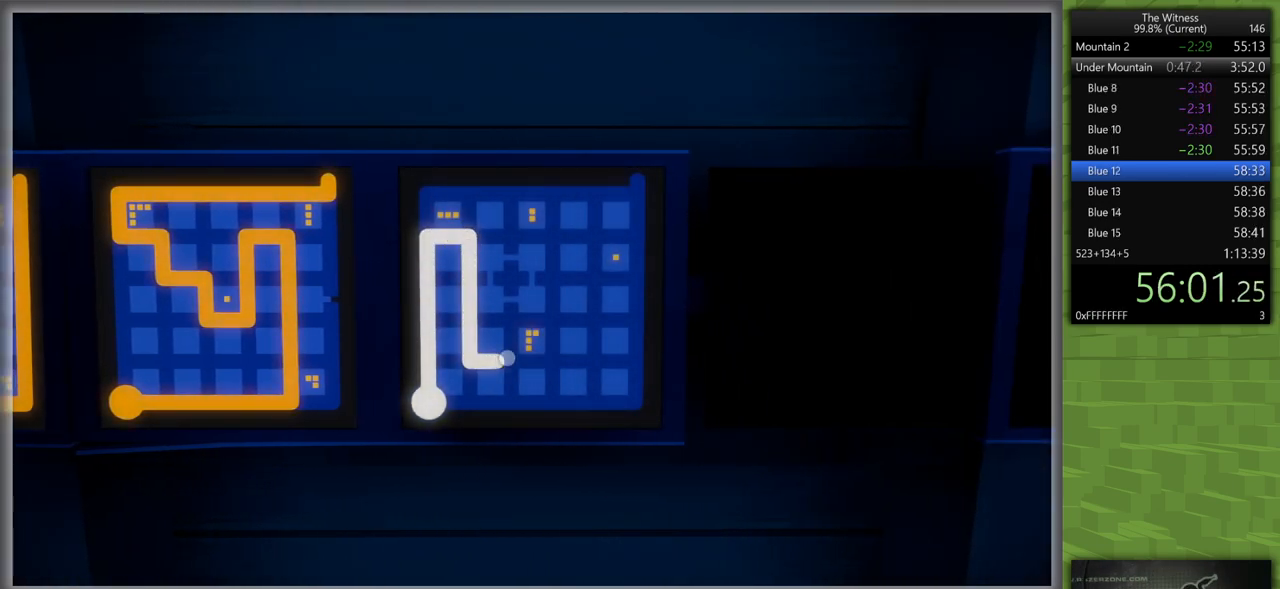
{"keys": [], "mouse": [], "events": [[400, "mouse_left", "down"], [483, "mouse_left", "up"]]}
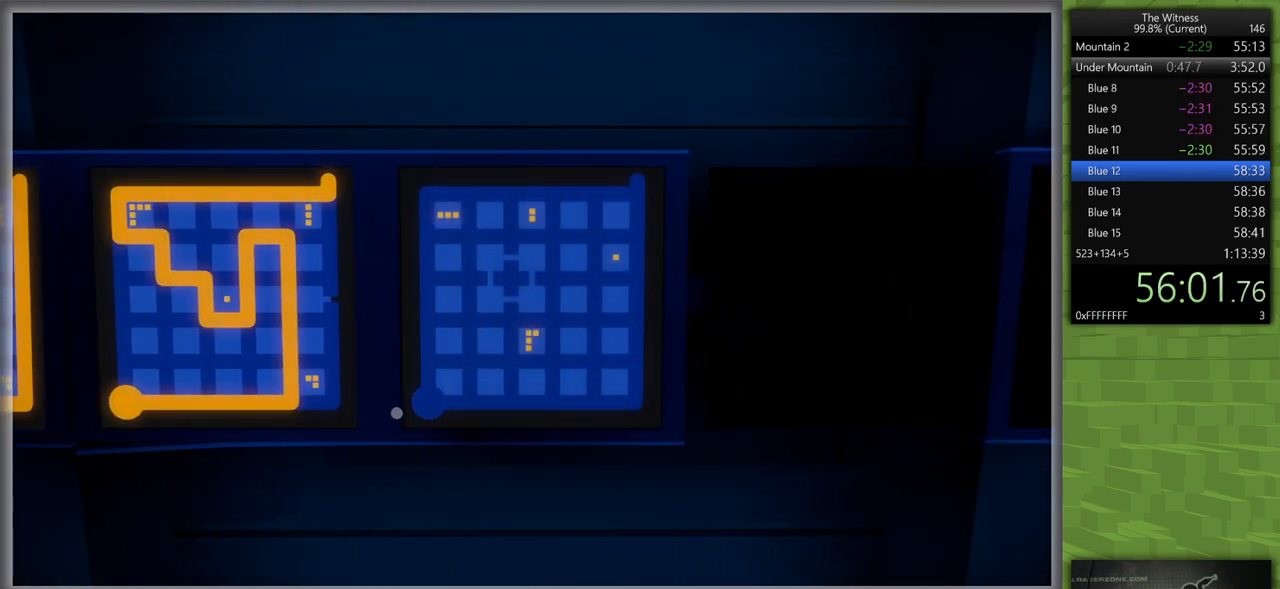
{"keys": [], "mouse": [], "events": [[133, "mouse_left", "down"], [233, "mouse_left", "up"]]}
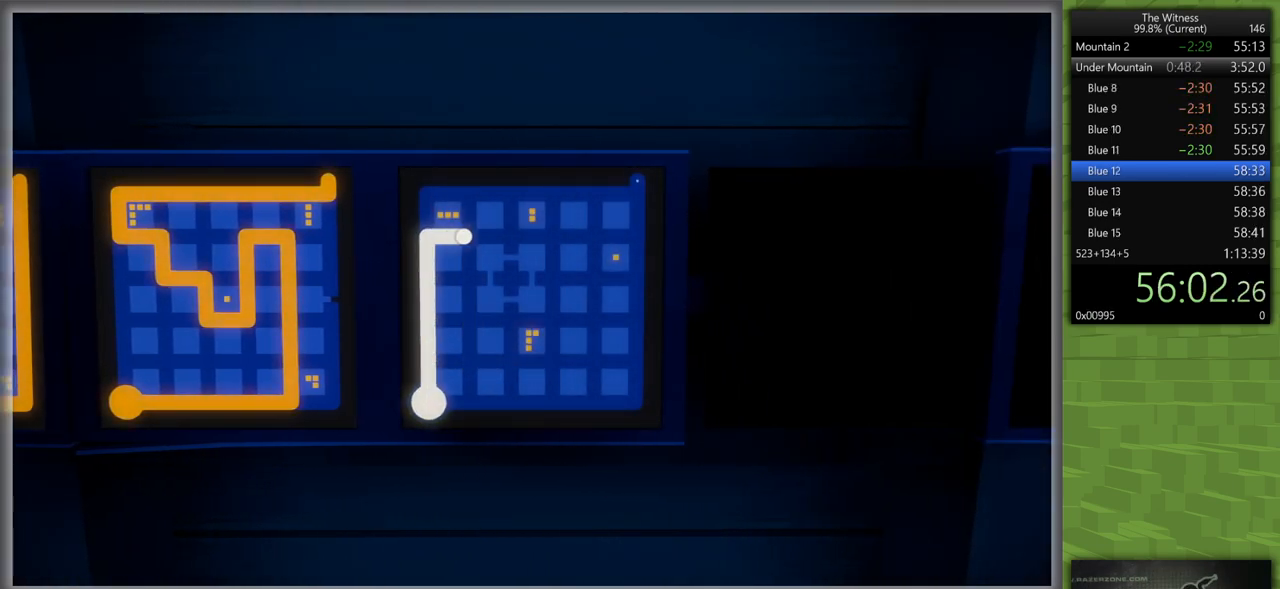
{"keys": [], "mouse": [], "events": []}
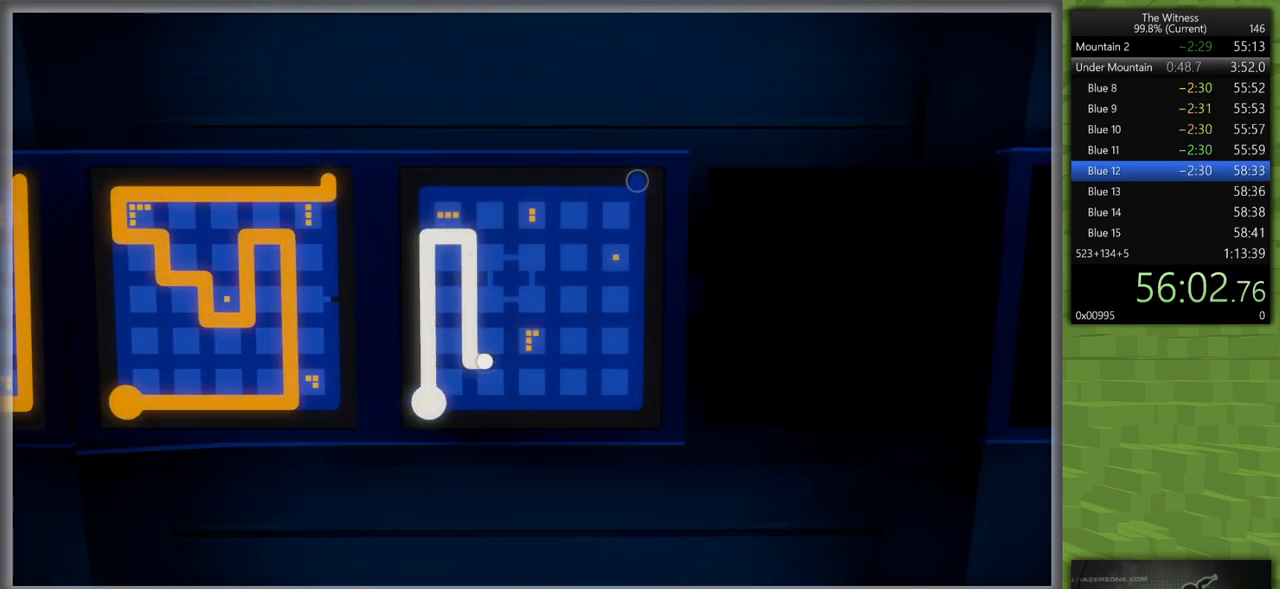
{"keys": [], "mouse": [], "events": []}